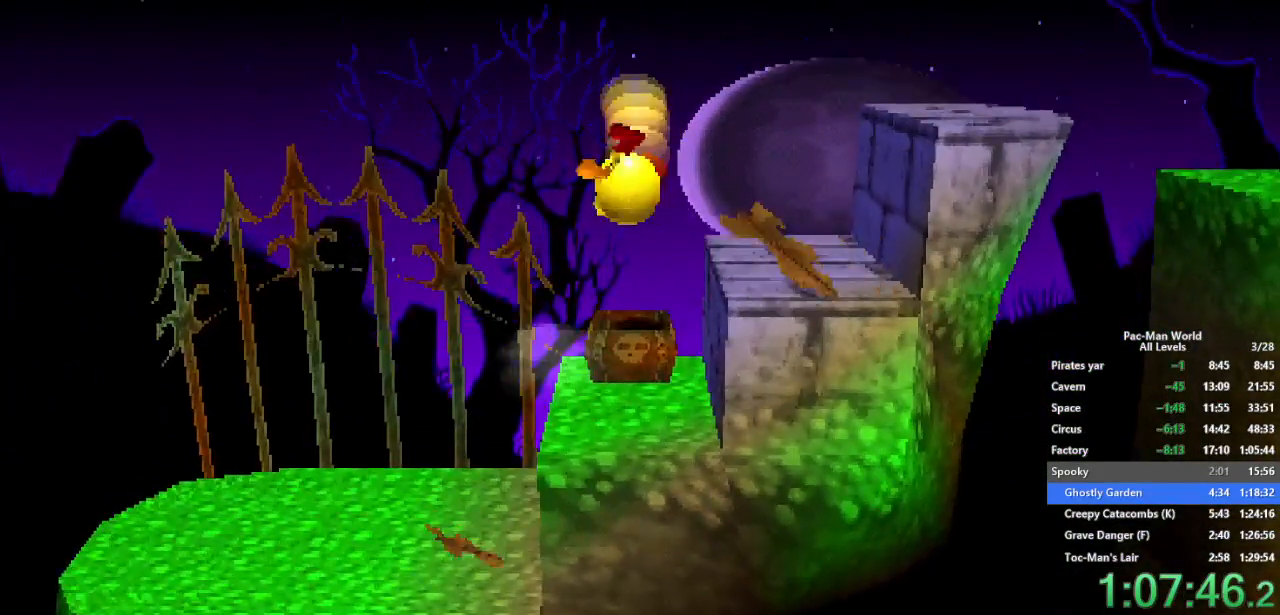
Gameplay with a controller (Xbox layout); each line is a JSON object with the inputs held at the frame after it (dt_ms = milliseconds from this image to that frame). "events" lists button and stick changes between this image and that frame as [ms after this image, input, new state], when the widget could be followed in between. Not read: HOME L1 L2 L3 R2 R3.
{"dt_ms": 500, "buttons": [], "left_stick": "center", "right_stick": "center", "events": [[167, "left_stick", "right"], [433, "left_stick", "center"]]}
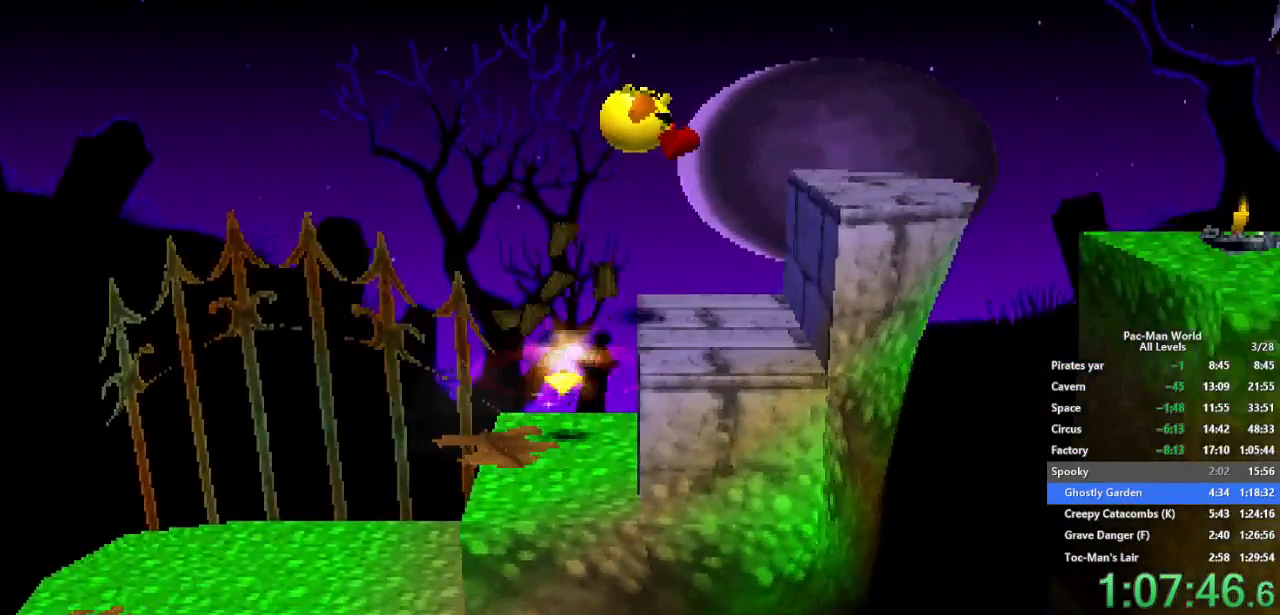
{"dt_ms": 500, "buttons": [], "left_stick": "center", "right_stick": "center", "events": [[117, "left_stick", "left"], [267, "A", "down"], [383, "A", "up"], [467, "left_stick", "center"]]}
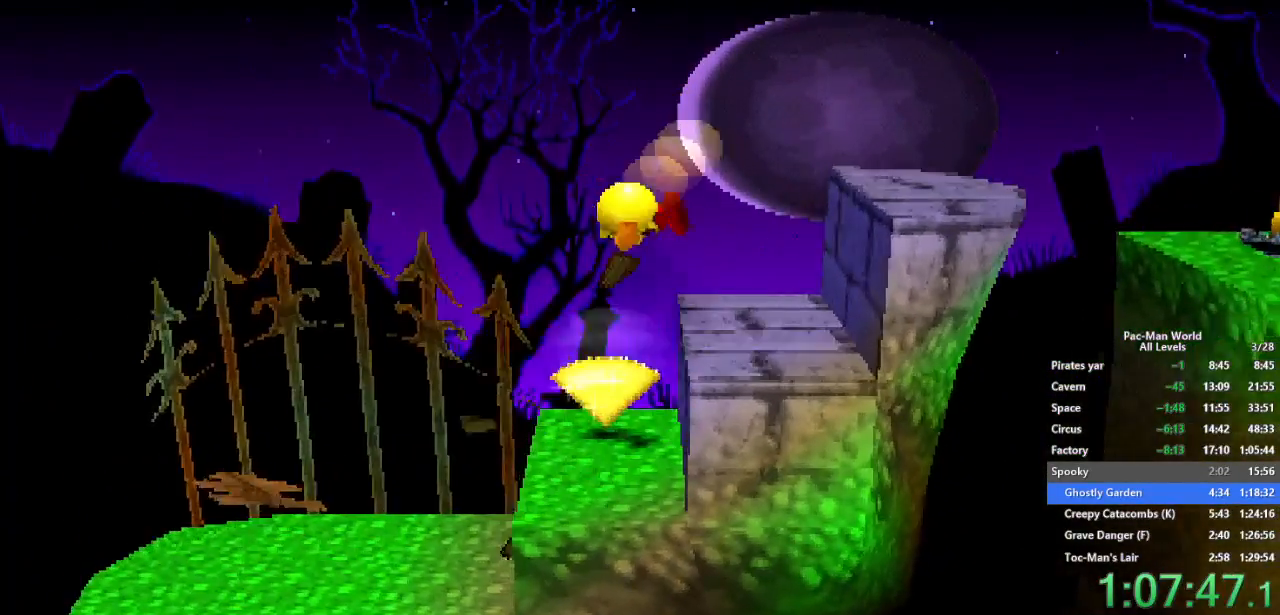
{"dt_ms": 500, "buttons": ["A"], "left_stick": "down-right", "right_stick": "center", "events": [[167, "left_stick", "right"], [500, "A", "down"], [500, "left_stick", "down-right"]]}
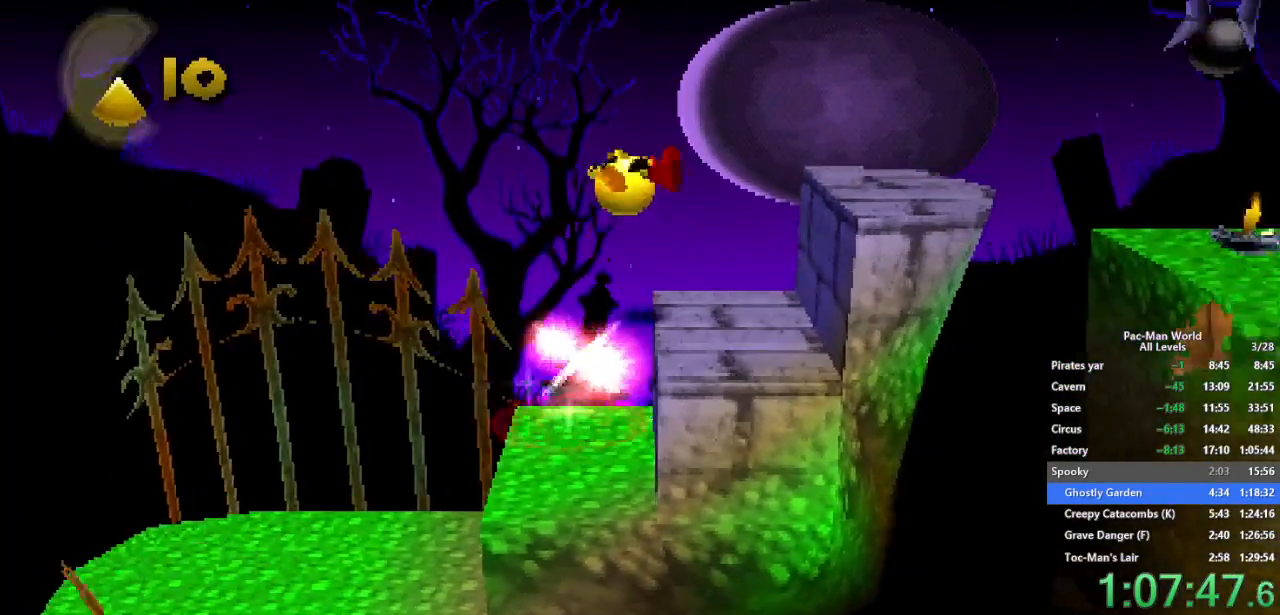
{"dt_ms": 1000, "buttons": [], "left_stick": "center", "right_stick": "center", "events": [[117, "A", "up"], [183, "left_stick", "center"], [500, "left_stick", "right"], [800, "left_stick", "center"], [833, "A", "down"], [950, "A", "up"]]}
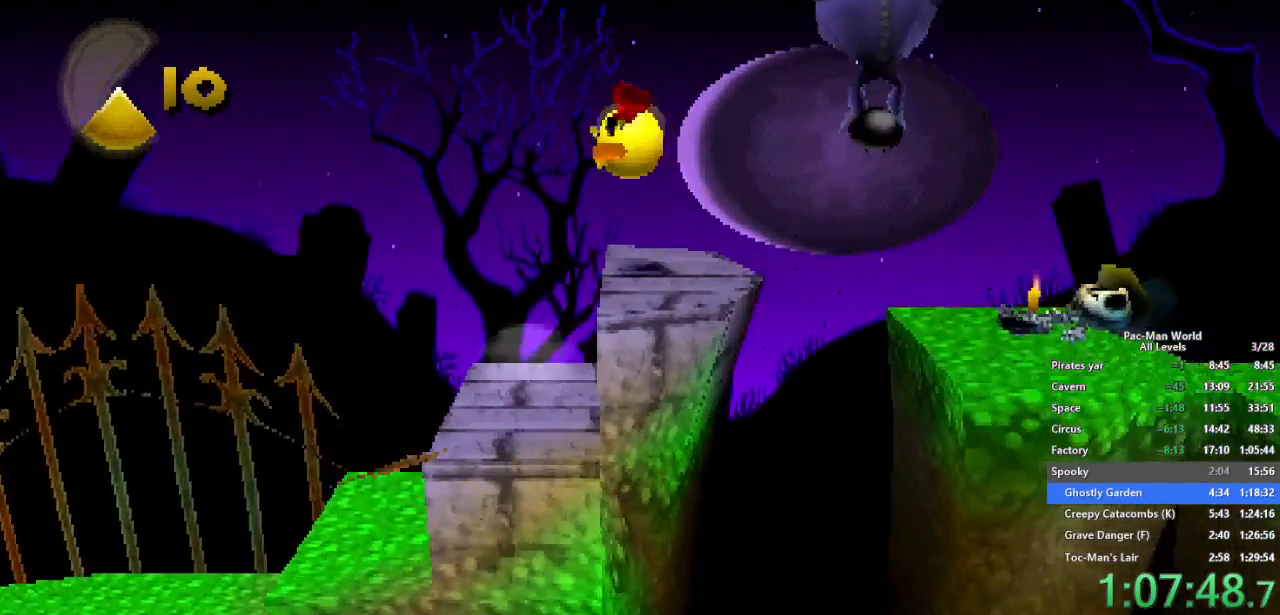
{"dt_ms": 500, "buttons": [], "left_stick": "center", "right_stick": "center", "events": [[150, "left_stick", "right"], [333, "left_stick", "center"]]}
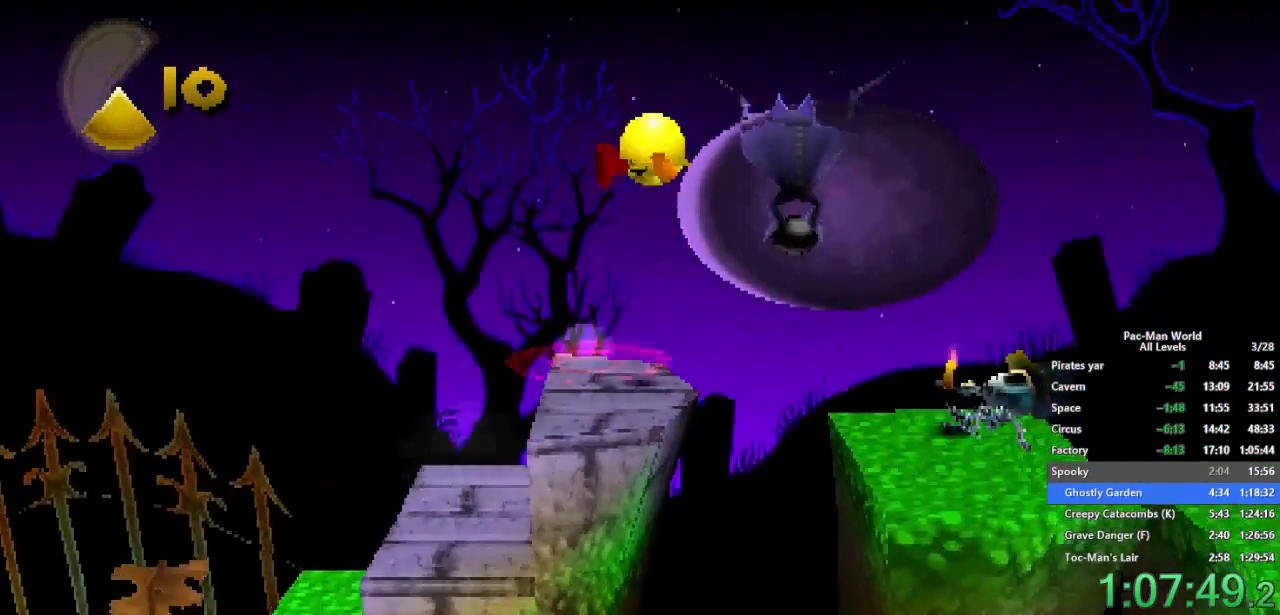
{"dt_ms": 500, "buttons": [], "left_stick": "right", "right_stick": "center", "events": [[17, "A", "down"], [133, "A", "up"], [450, "left_stick", "right"]]}
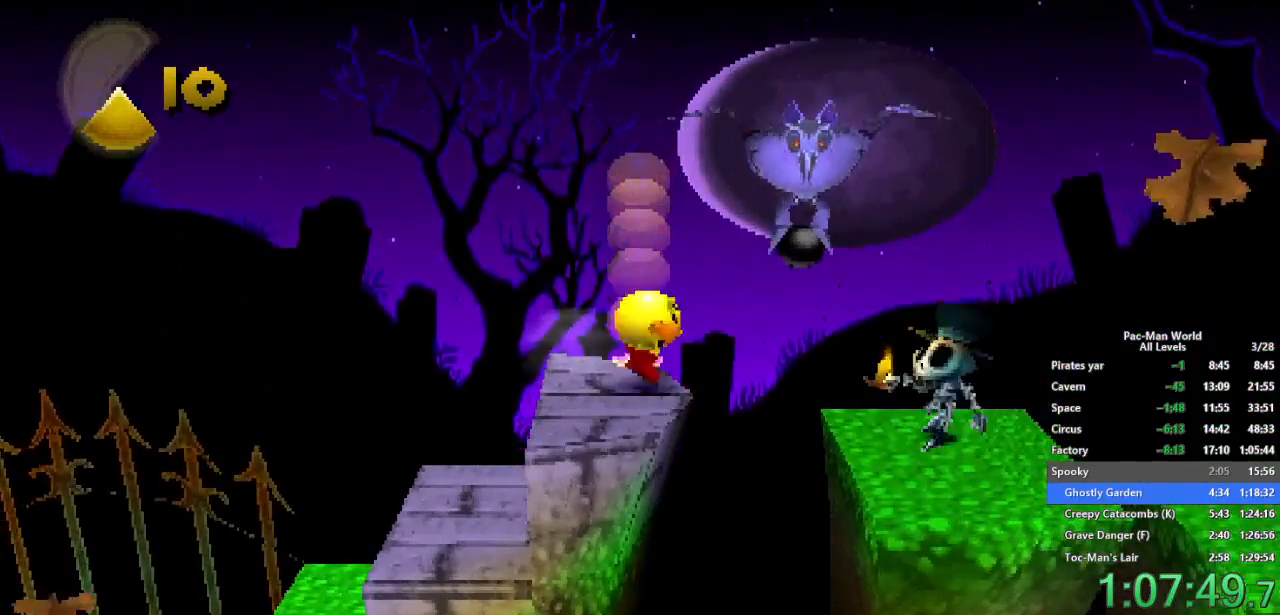
{"dt_ms": 500, "buttons": [], "left_stick": "right", "right_stick": "center", "events": []}
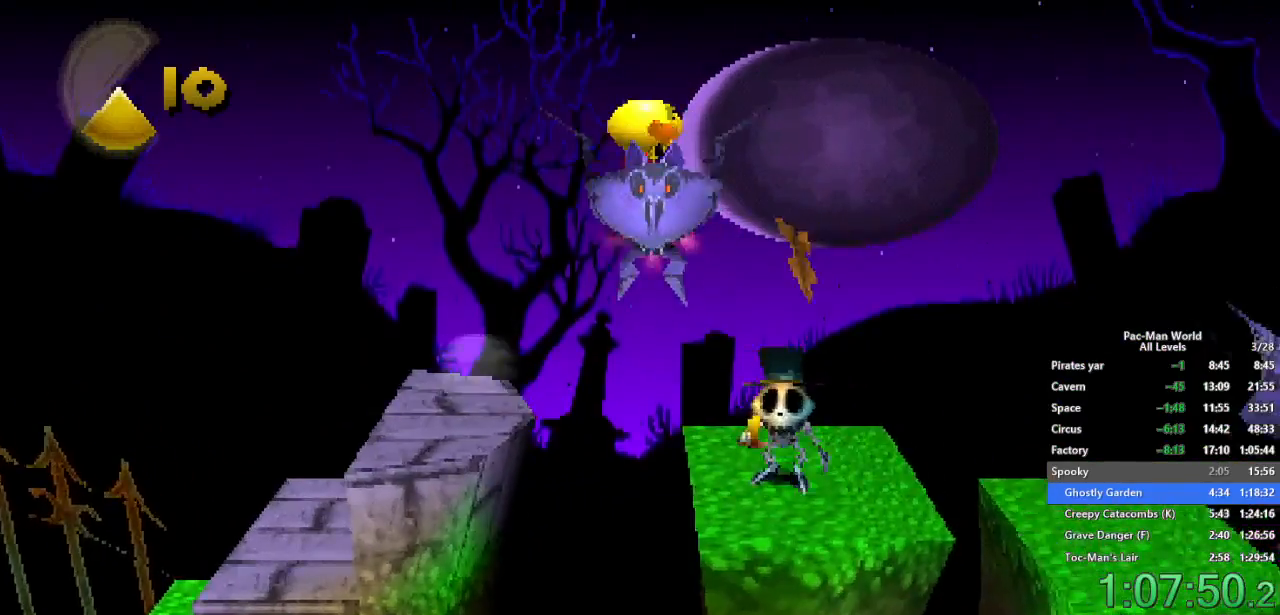
{"dt_ms": 500, "buttons": [], "left_stick": "right", "right_stick": "center", "events": [[233, "A", "down"], [250, "left_stick", "center"], [333, "A", "up"], [417, "A", "down"], [467, "left_stick", "right"], [500, "A", "up"]]}
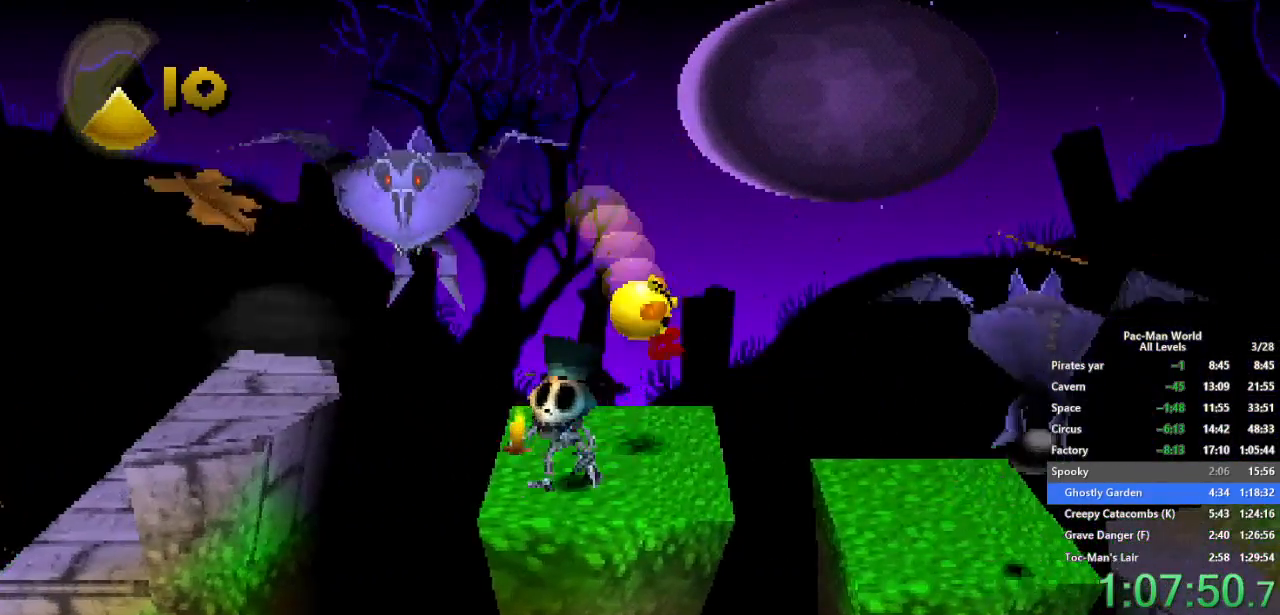
{"dt_ms": 500, "buttons": ["A"], "left_stick": "right", "right_stick": "center", "events": [[450, "A", "down"]]}
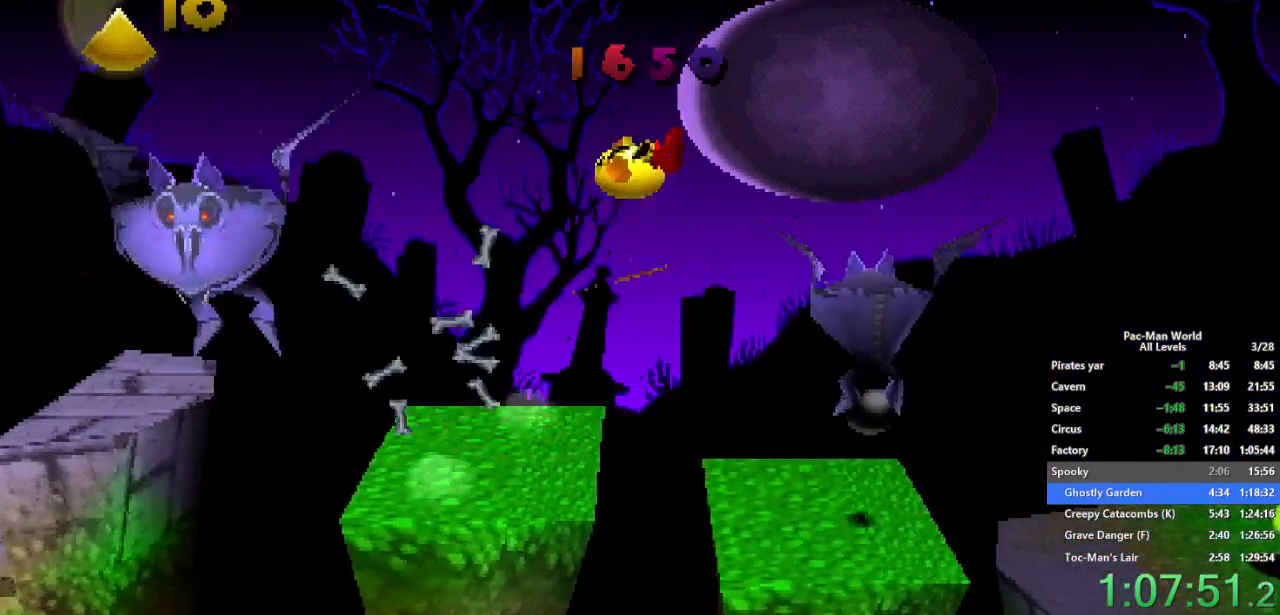
{"dt_ms": 500, "buttons": [], "left_stick": "right", "right_stick": "center", "events": [[50, "A", "up"], [117, "A", "down"], [217, "A", "up"]]}
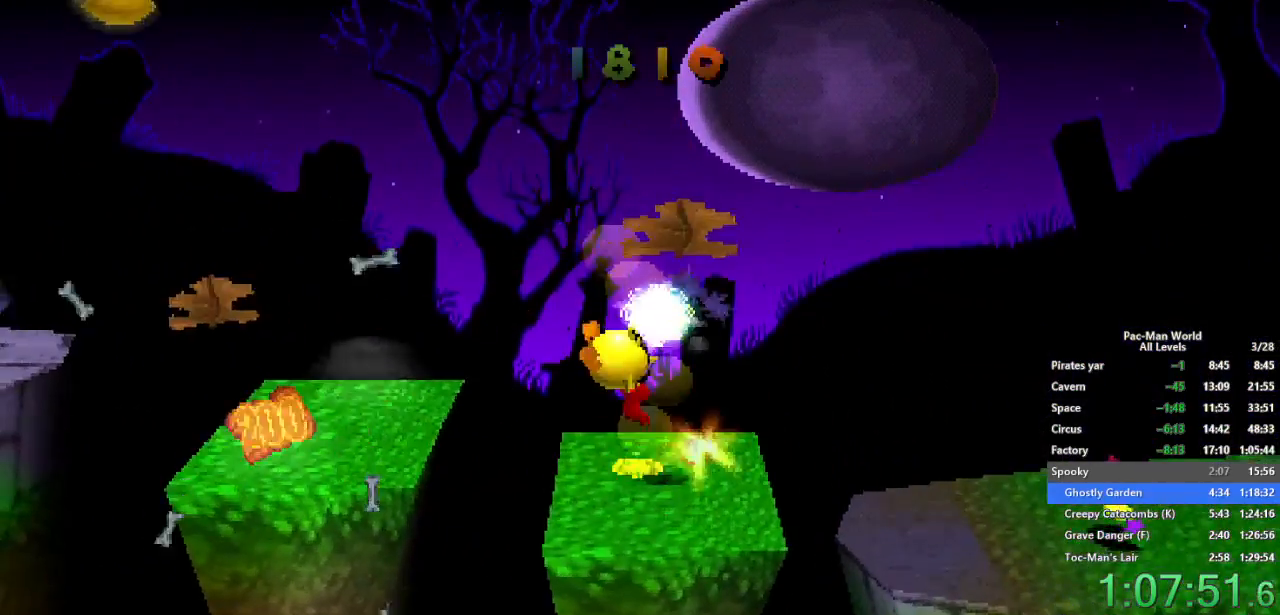
{"dt_ms": 500, "buttons": [], "left_stick": "right", "right_stick": "center", "events": []}
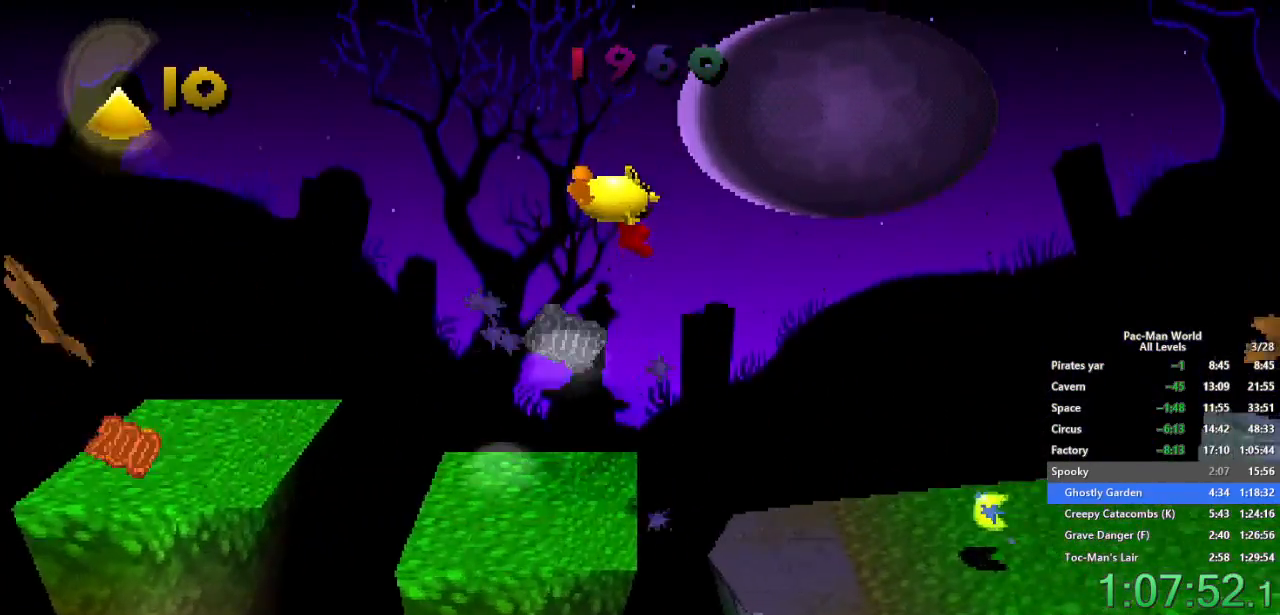
{"dt_ms": 500, "buttons": [], "left_stick": "right", "right_stick": "center", "events": []}
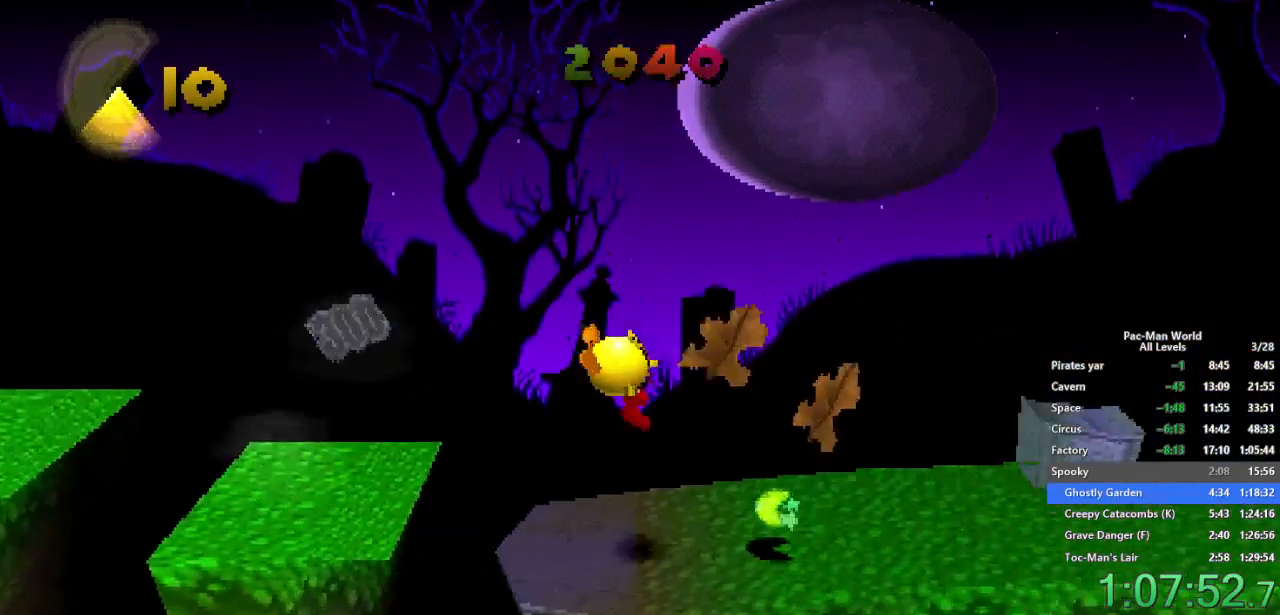
{"dt_ms": 500, "buttons": [], "left_stick": "down-right", "right_stick": "center", "events": [[183, "left_stick", "down-right"], [333, "A", "down"], [400, "A", "up"]]}
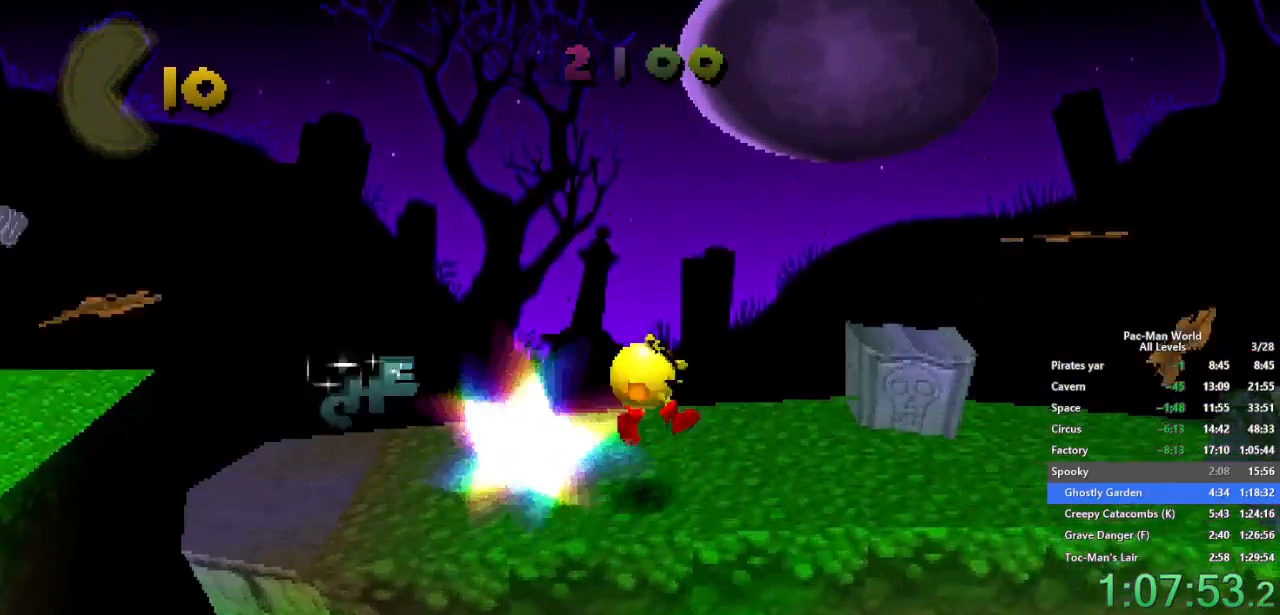
{"dt_ms": 500, "buttons": [], "left_stick": "down-right", "right_stick": "center", "events": []}
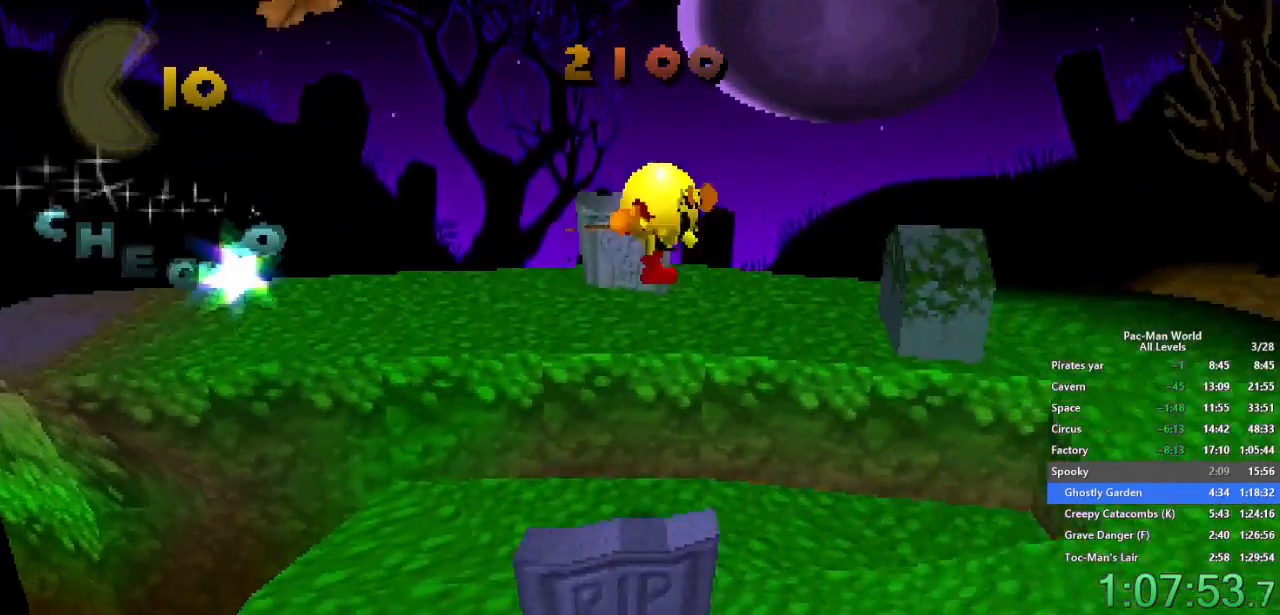
{"dt_ms": 500, "buttons": ["A"], "left_stick": "down-left", "right_stick": "center", "events": [[383, "left_stick", "down-left"], [417, "A", "down"]]}
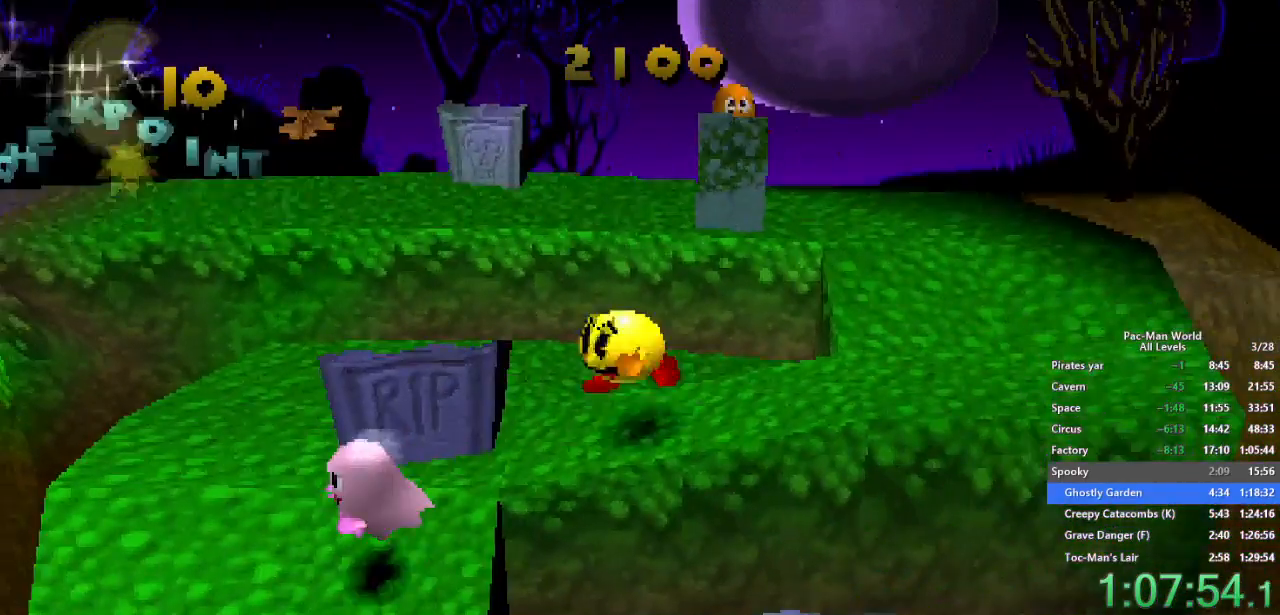
{"dt_ms": 500, "buttons": ["A"], "left_stick": "down-right", "right_stick": "center", "events": [[17, "A", "up"], [33, "left_stick", "down-right"], [100, "left_stick", "right"], [233, "left_stick", "down-right"], [400, "A", "down"]]}
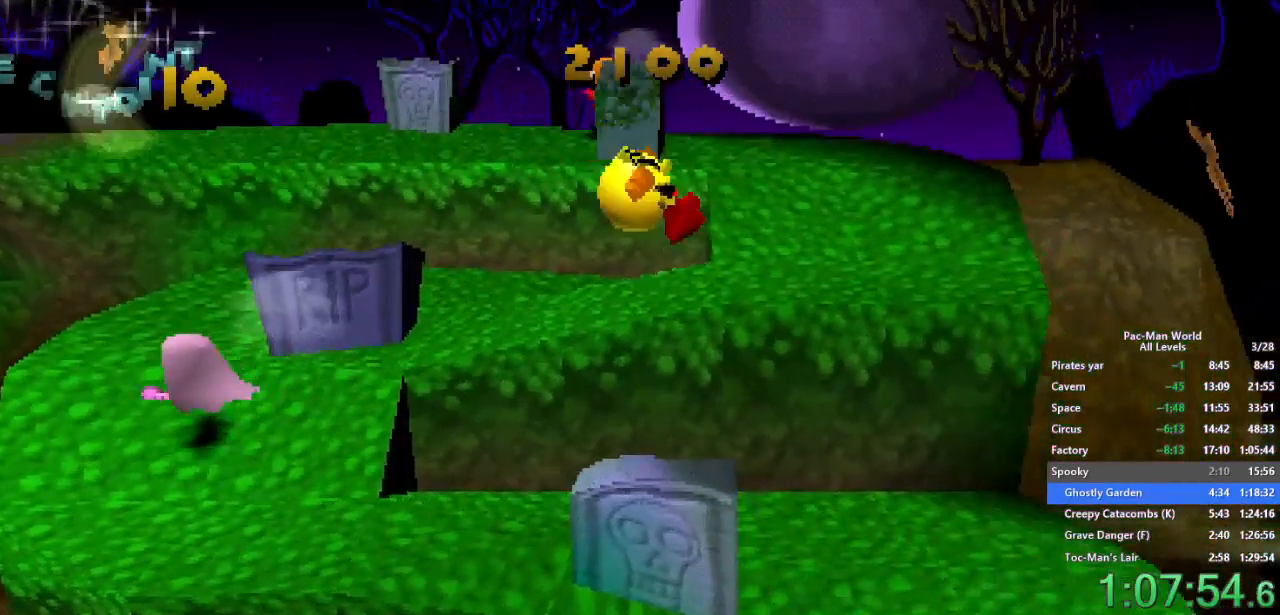
{"dt_ms": 500, "buttons": [], "left_stick": "down-left", "right_stick": "center", "events": [[33, "A", "up"], [250, "left_stick", "down-left"], [367, "left_stick", "down-right"], [483, "left_stick", "down-left"]]}
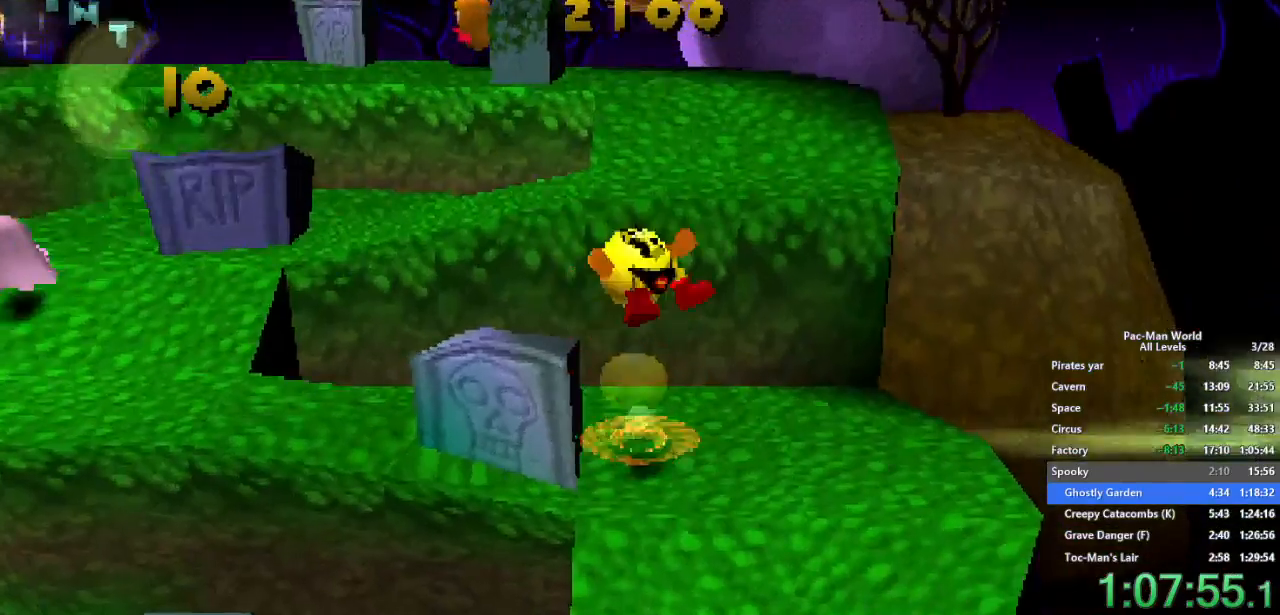
{"dt_ms": 500, "buttons": ["A"], "left_stick": "down-left", "right_stick": "center", "events": [[117, "left_stick", "down-right"], [217, "left_stick", "down-left"], [317, "left_stick", "down"], [433, "left_stick", "down-left"], [467, "A", "down"]]}
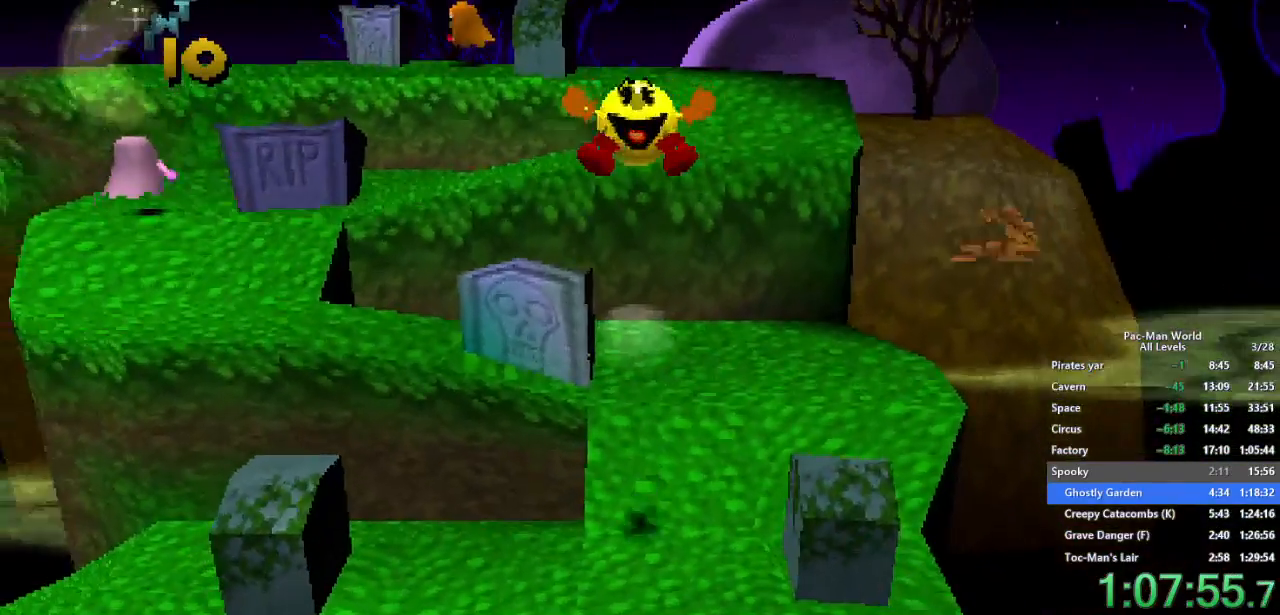
{"dt_ms": 500, "buttons": [], "left_stick": "down", "right_stick": "center", "events": [[83, "A", "up"], [83, "left_stick", "up-left"], [483, "left_stick", "down"]]}
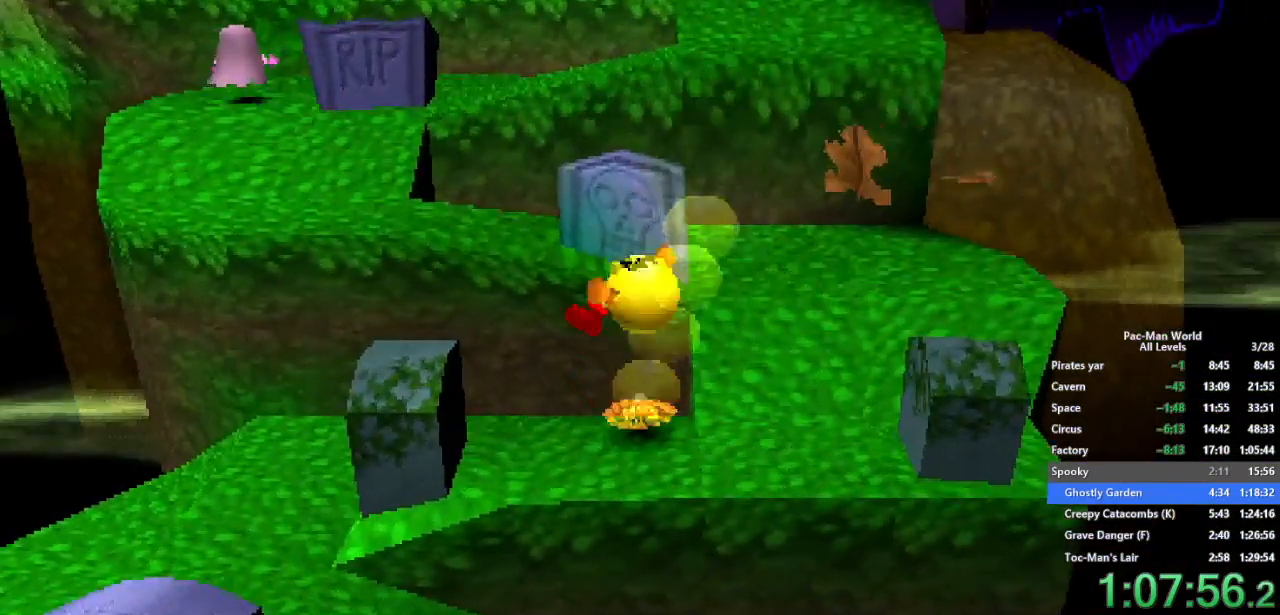
{"dt_ms": 1000, "buttons": [], "left_stick": "right", "right_stick": "center", "events": [[17, "left_stick", "down-right"], [200, "left_stick", "down-left"], [283, "left_stick", "down-right"], [433, "left_stick", "down-left"], [483, "A", "down"], [517, "left_stick", "down-right"], [617, "A", "up"], [617, "left_stick", "right"]]}
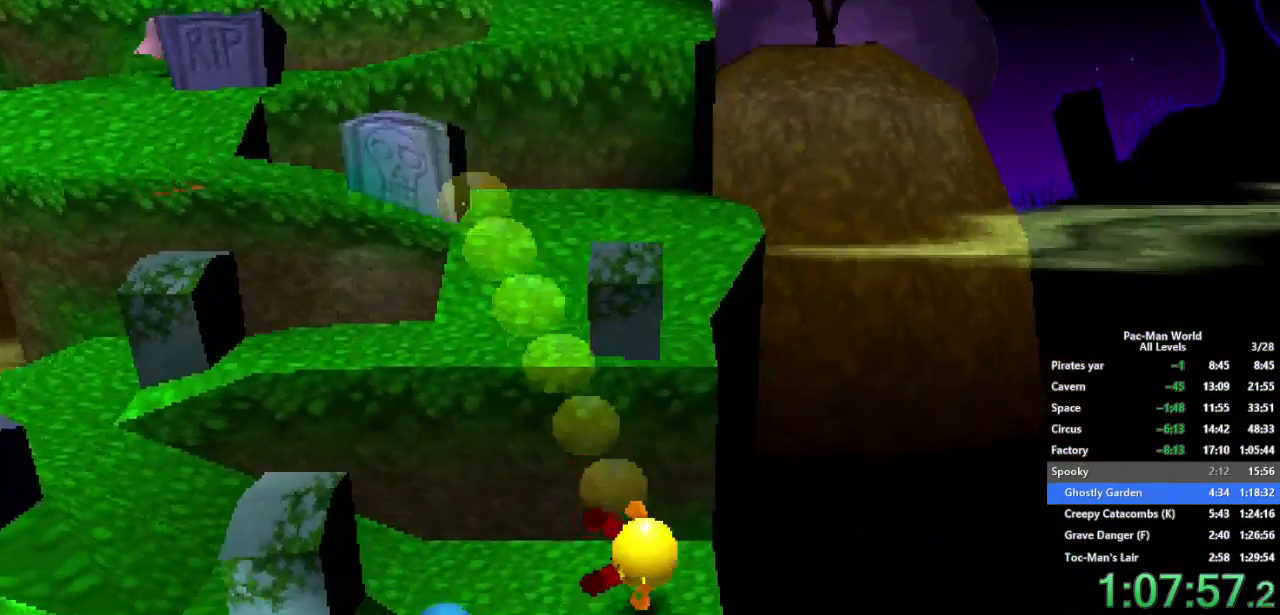
{"dt_ms": 500, "buttons": [], "left_stick": "down-right", "right_stick": "center", "events": [[83, "left_stick", "down-left"], [283, "left_stick", "down-right"], [400, "left_stick", "down-left"], [483, "left_stick", "down-right"]]}
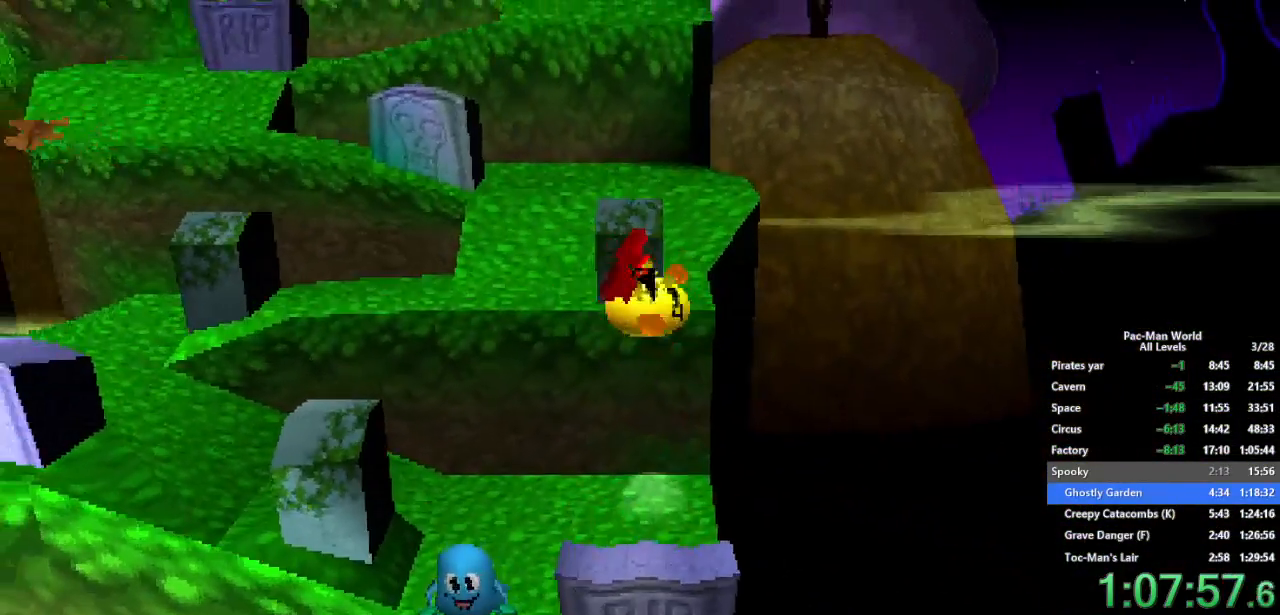
{"dt_ms": 500, "buttons": [], "left_stick": "center", "right_stick": "center", "events": [[117, "A", "down"], [150, "left_stick", "down-left"], [250, "A", "up"], [283, "left_stick", "down-right"], [400, "left_stick", "center"]]}
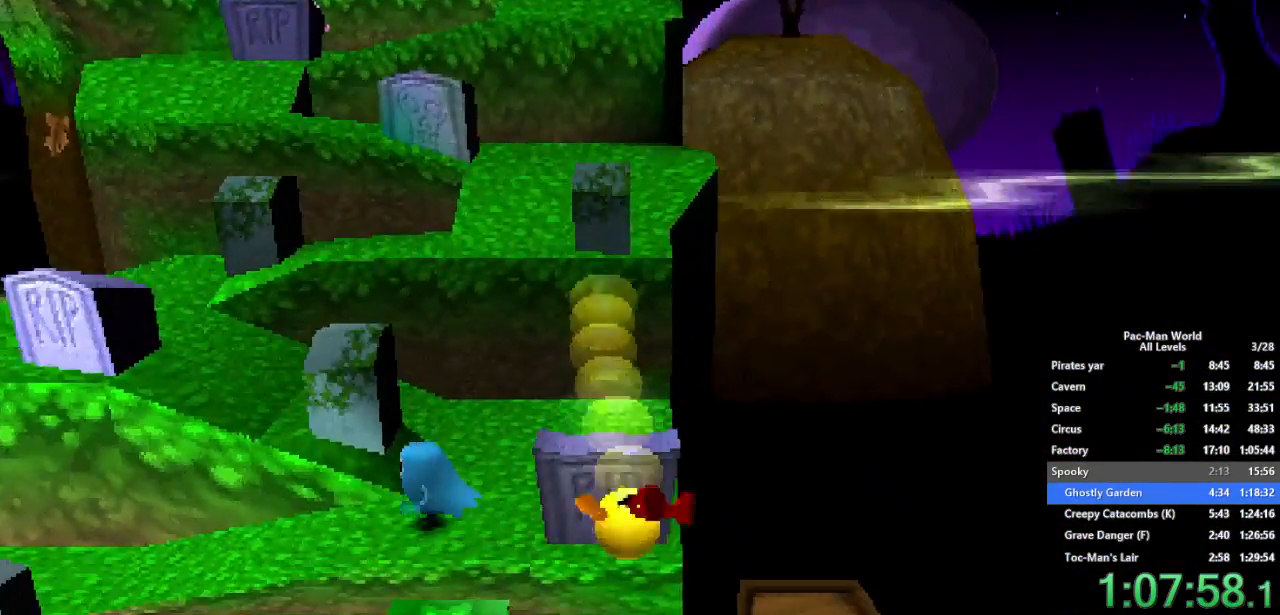
{"dt_ms": 500, "buttons": ["A"], "left_stick": "down-left", "right_stick": "center", "events": [[100, "left_stick", "up-left"], [367, "left_stick", "down-left"], [433, "A", "down"]]}